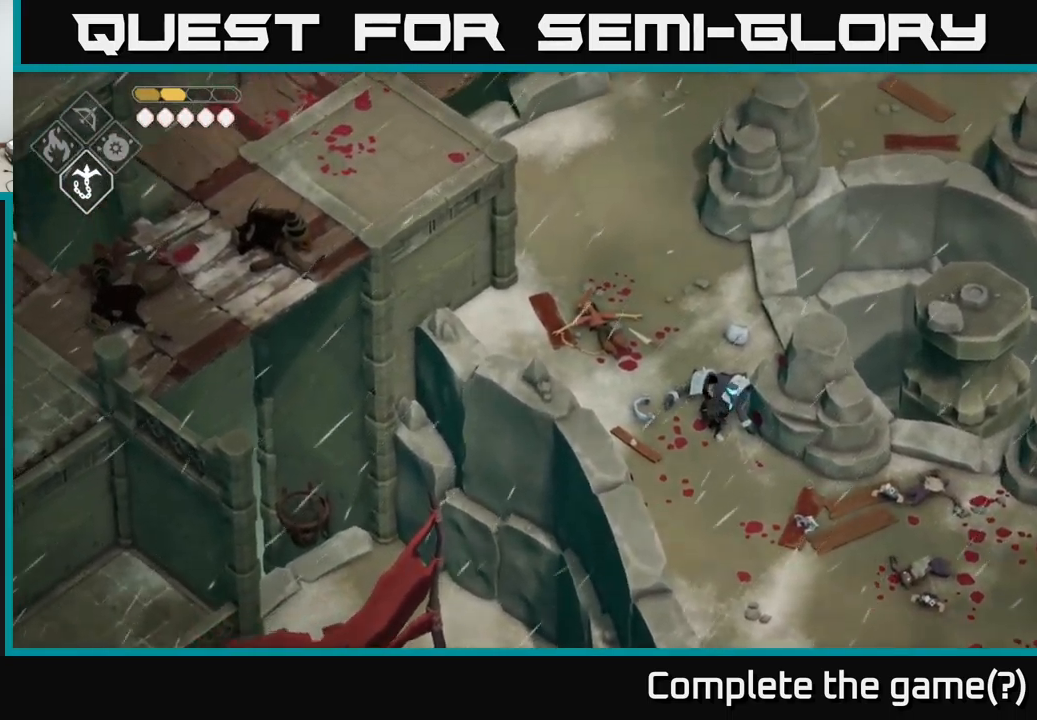
Gameplay with a controller (Xbox layout); each line is a JSON object with the inputs held at the frame after it. "events" lists button and stick changes between this image and that frame as [ms after this image, input, new state], when the widget could be followed in between.
{"buttons": ["A"], "left_stick": "up", "right_stick": "center", "events": [[300, "right_stick", "center"], [467, "A", "down"]]}
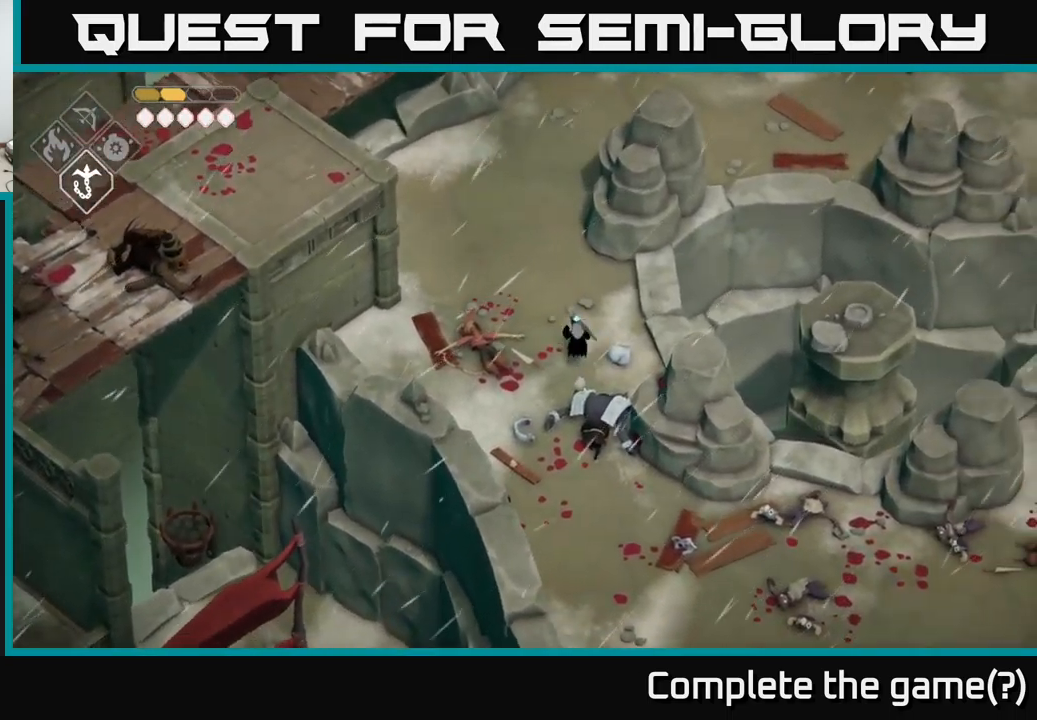
{"buttons": [], "left_stick": "up", "right_stick": "up", "events": [[117, "A", "up"], [300, "right_stick", "up"]]}
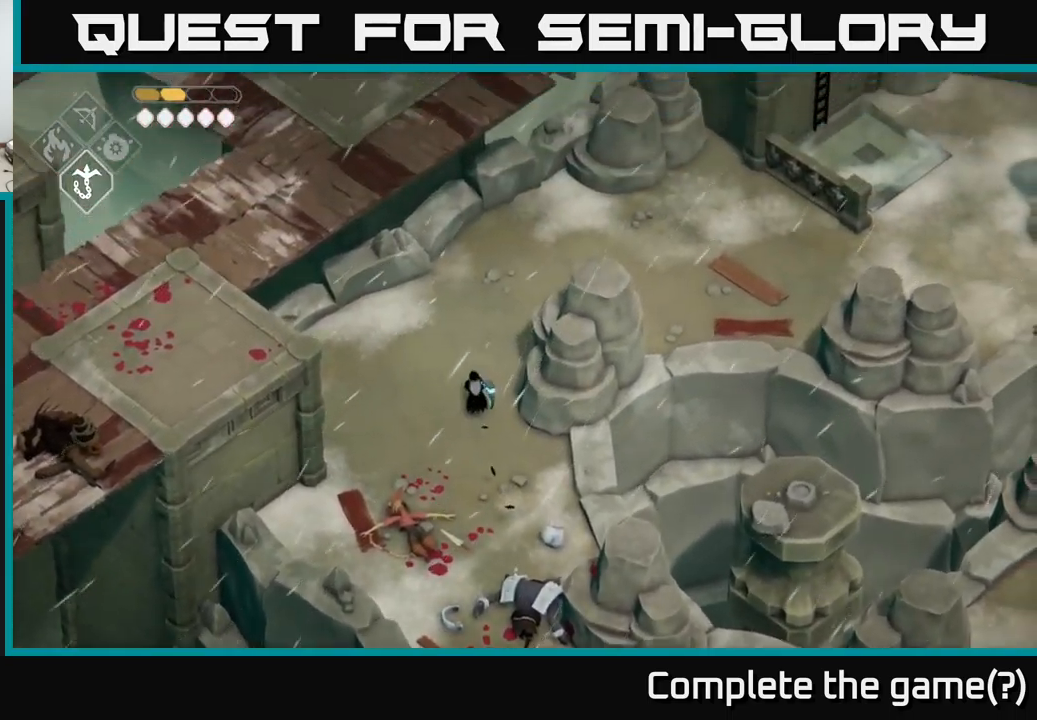
{"buttons": [], "left_stick": "up-right", "right_stick": "up-right", "events": [[100, "left_stick", "up-right"], [483, "right_stick", "up-right"]]}
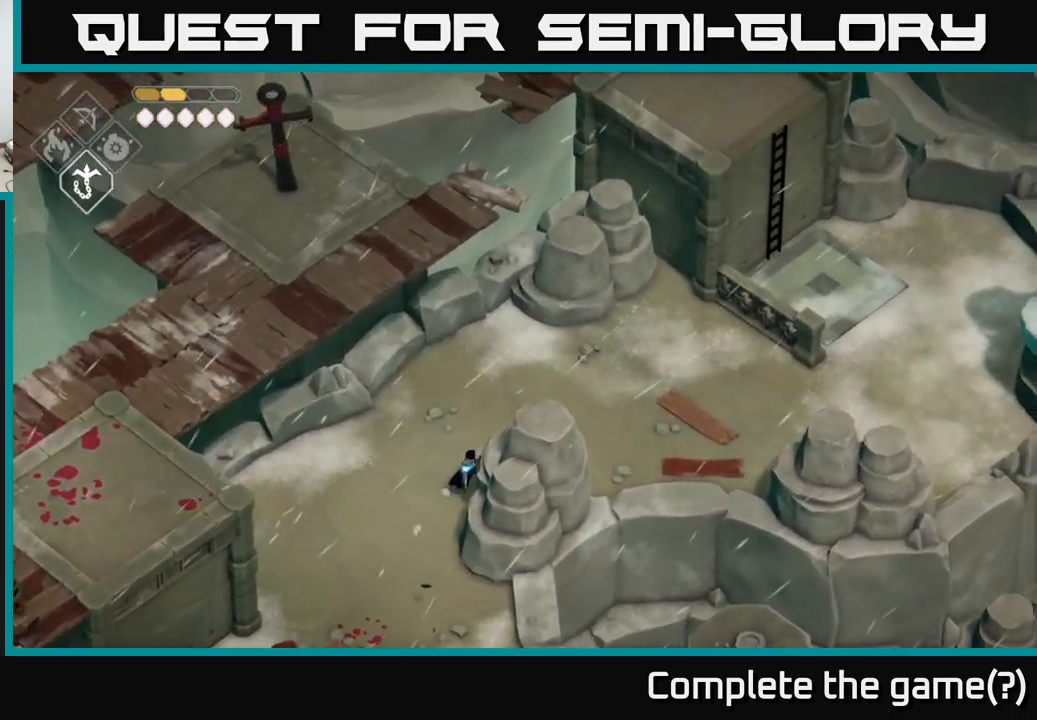
{"buttons": [], "left_stick": "right", "right_stick": "right", "events": [[417, "right_stick", "right"], [484, "left_stick", "right"]]}
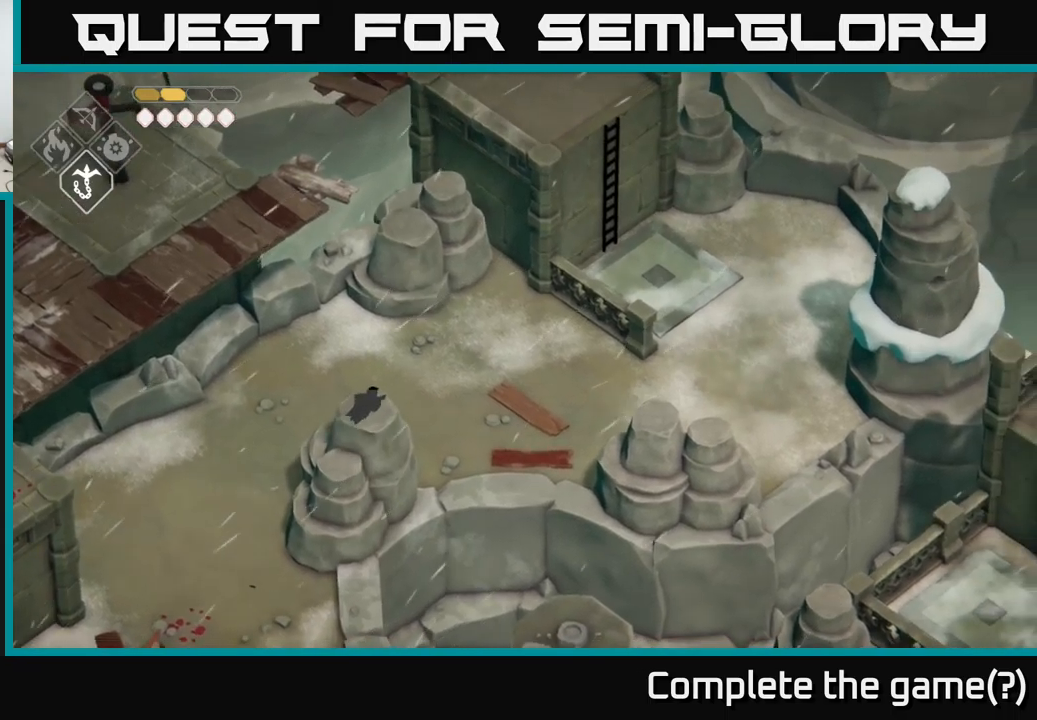
{"buttons": [], "left_stick": "right", "right_stick": "center", "events": [[367, "right_stick", "center"]]}
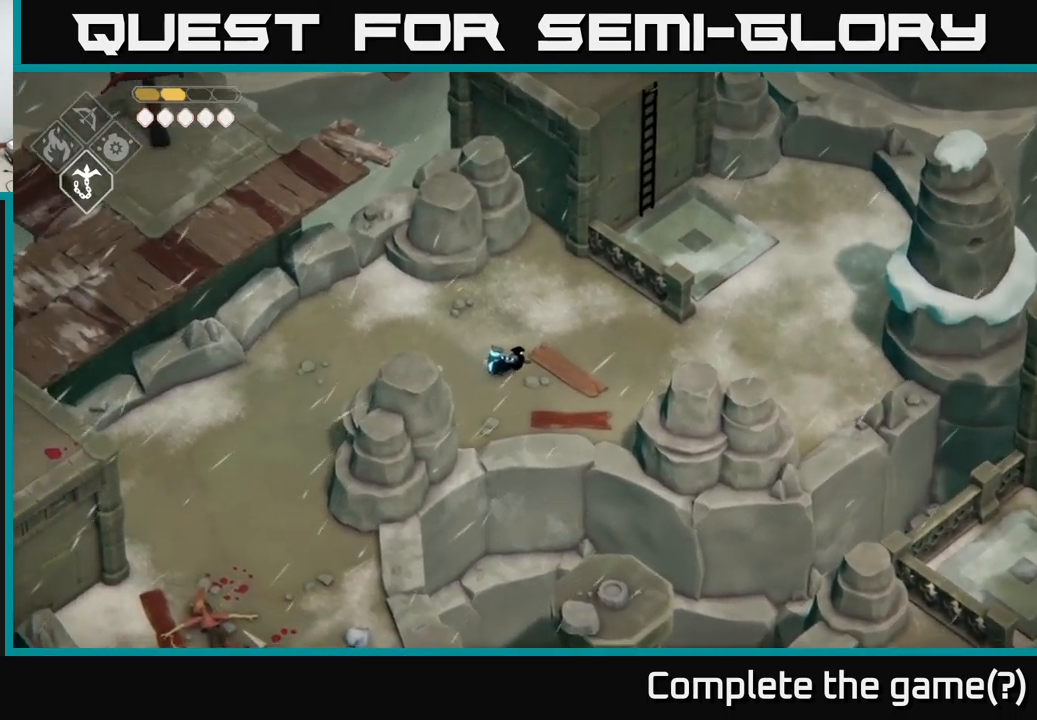
{"buttons": [], "left_stick": "up-right", "right_stick": "center", "events": [[67, "A", "down"], [200, "A", "up"], [367, "left_stick", "up-right"]]}
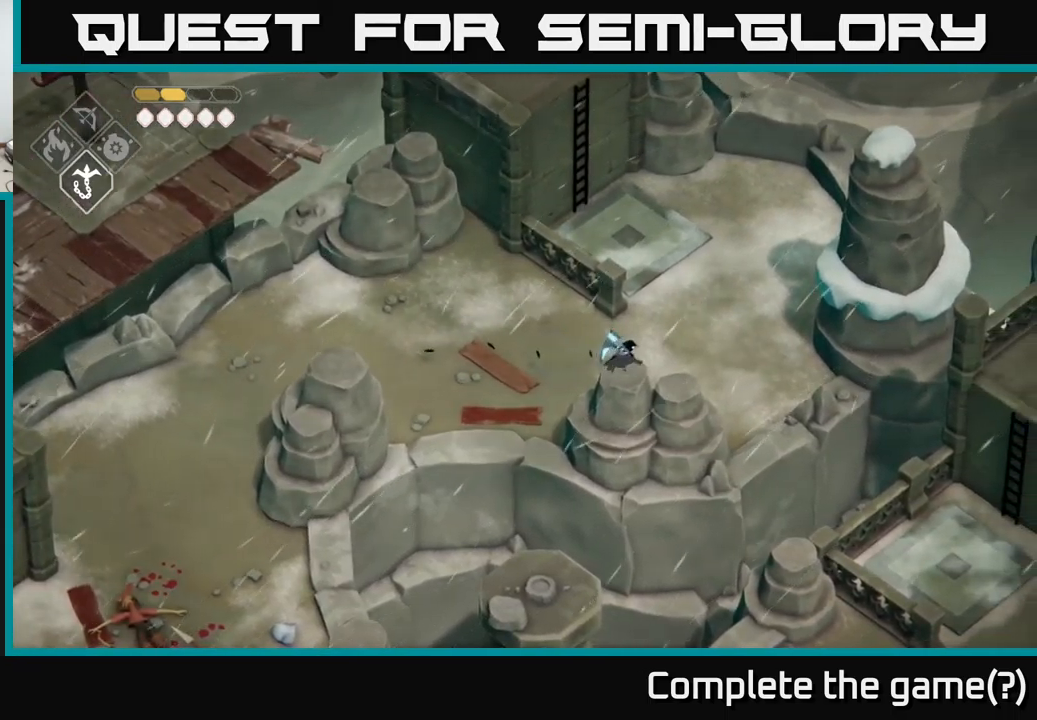
{"buttons": [], "left_stick": "up", "right_stick": "center", "events": [[317, "left_stick", "up"]]}
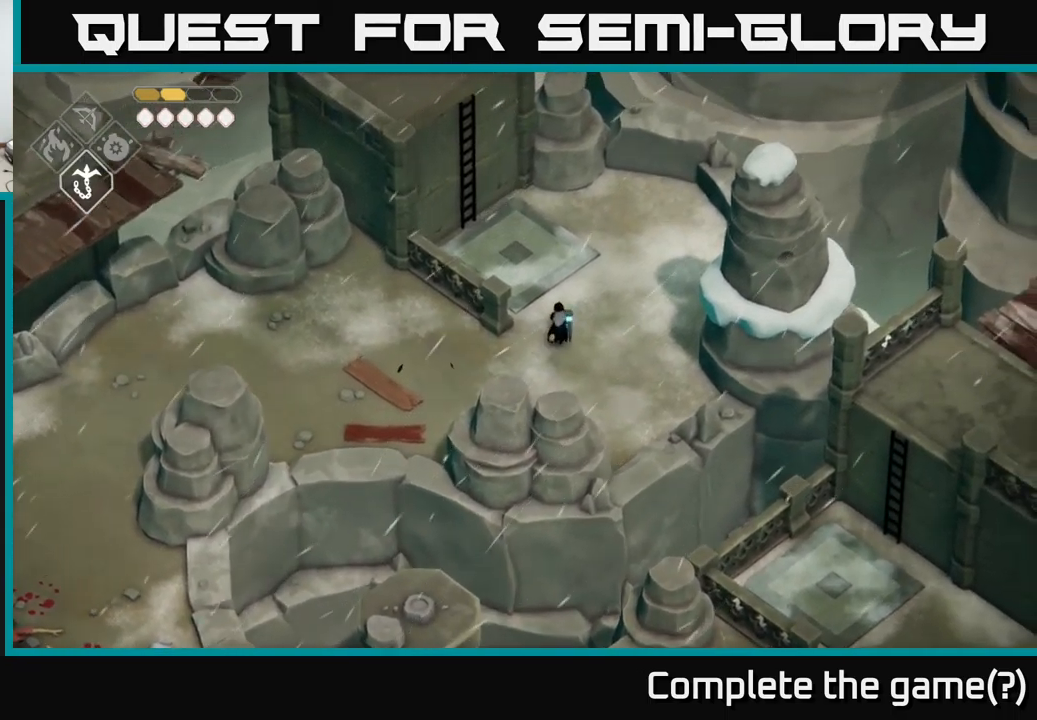
{"buttons": [], "left_stick": "up-left", "right_stick": "center", "events": [[100, "left_stick", "up-left"]]}
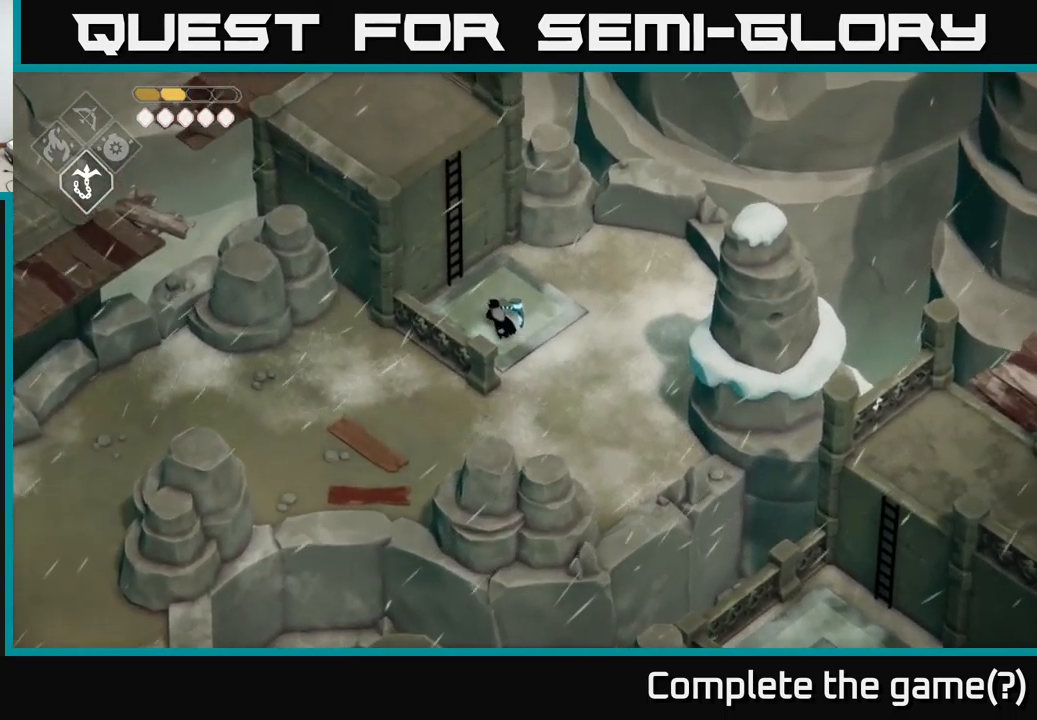
{"buttons": [], "left_stick": "up-left", "right_stick": "center", "events": [[300, "Y", "down"], [434, "Y", "up"]]}
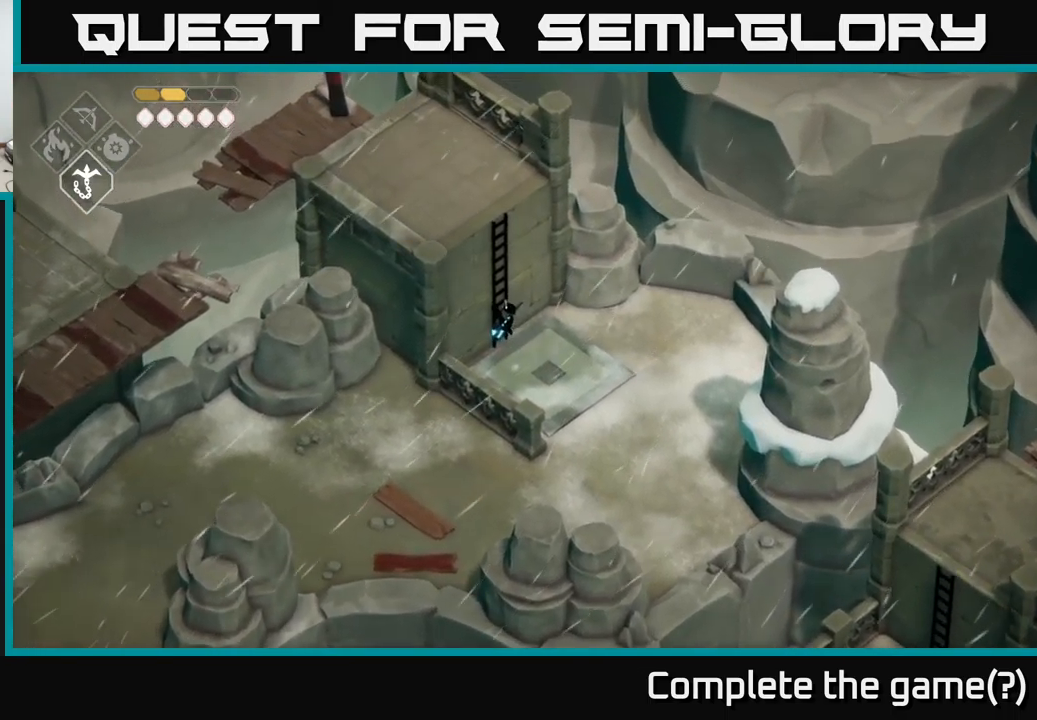
{"buttons": [], "left_stick": "up-left", "right_stick": "up-left", "events": [[284, "right_stick", "up-left"]]}
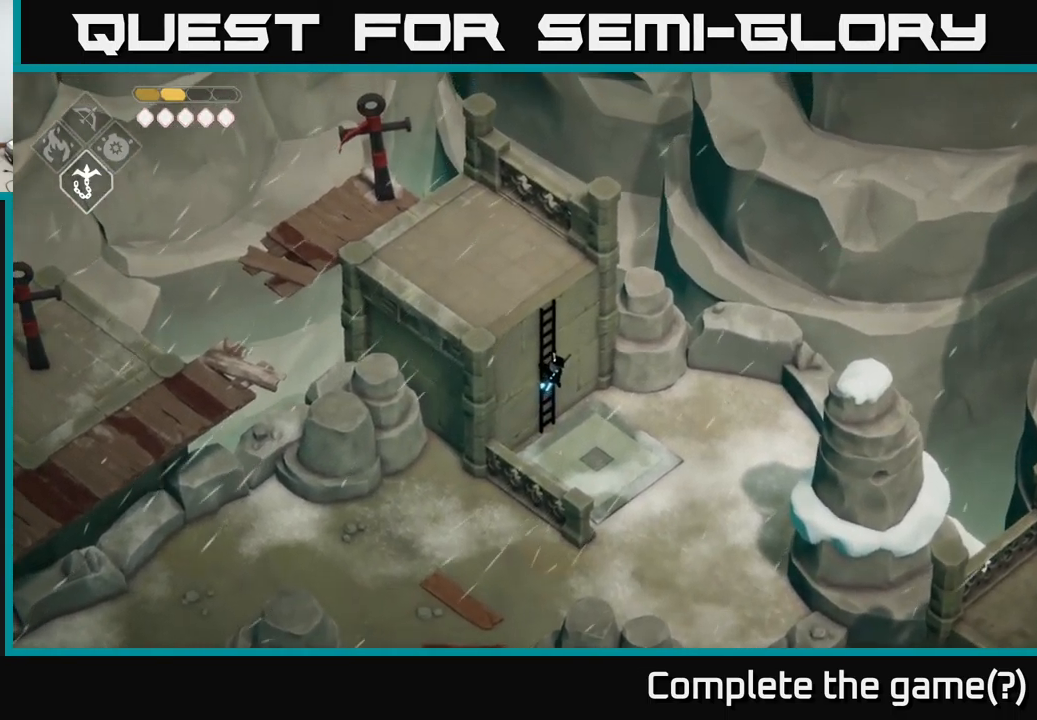
{"buttons": [], "left_stick": "up-left", "right_stick": "center", "events": [[50, "right_stick", "center"]]}
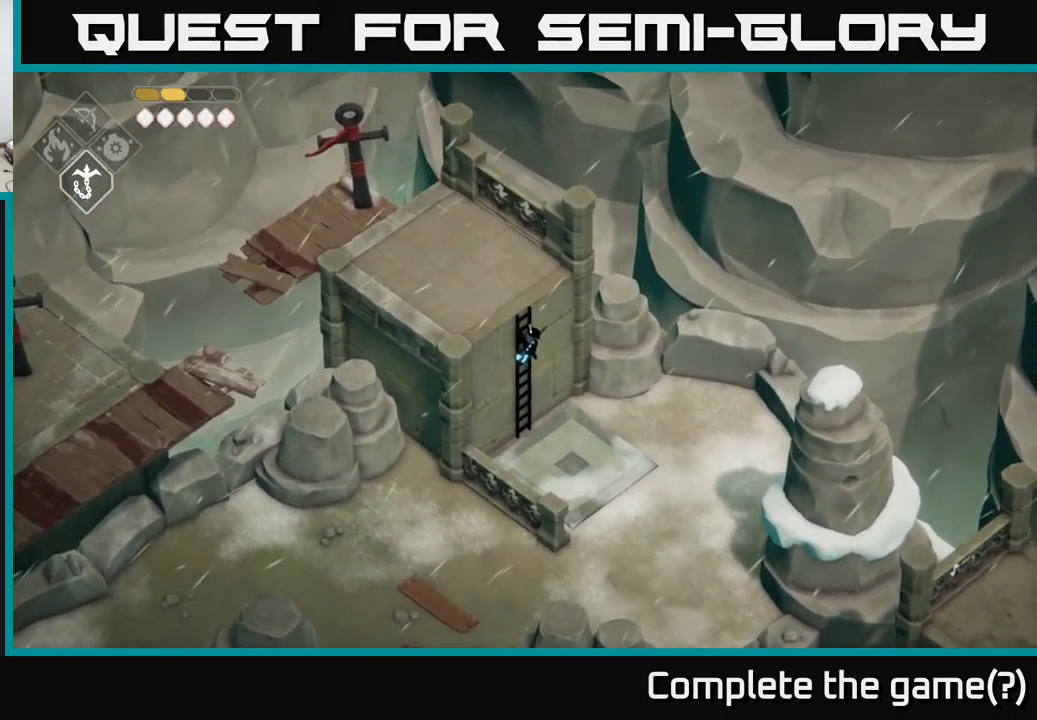
{"buttons": [], "left_stick": "up-left", "right_stick": "left", "events": [[317, "right_stick", "left"]]}
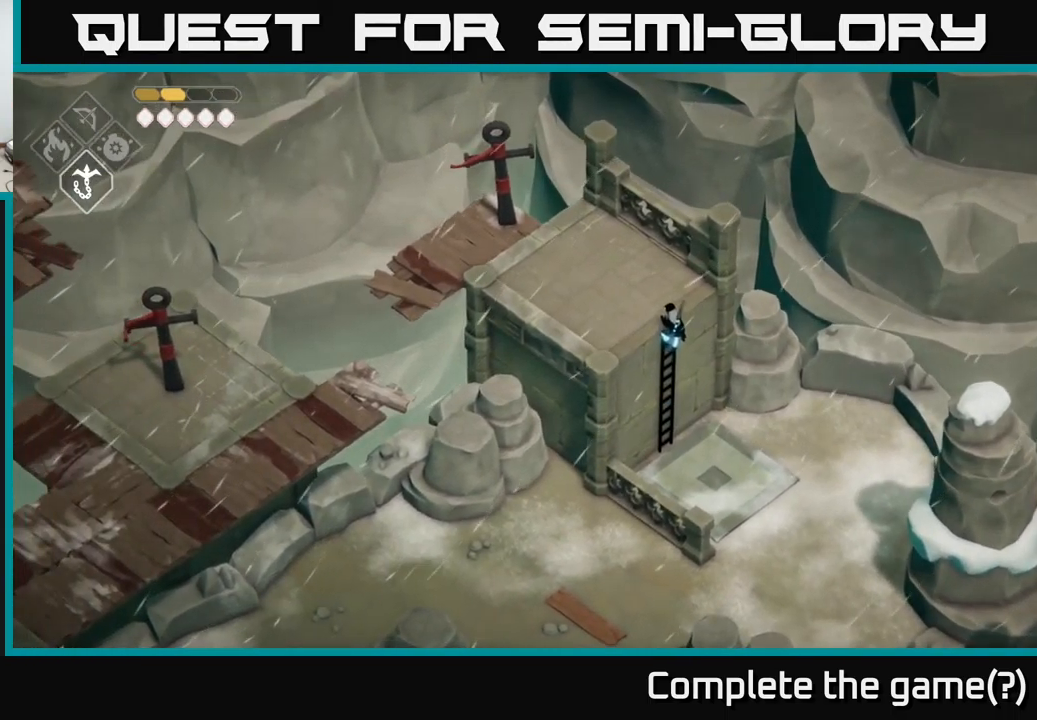
{"buttons": [], "left_stick": "left", "right_stick": "center", "events": [[250, "right_stick", "center"], [450, "left_stick", "left"]]}
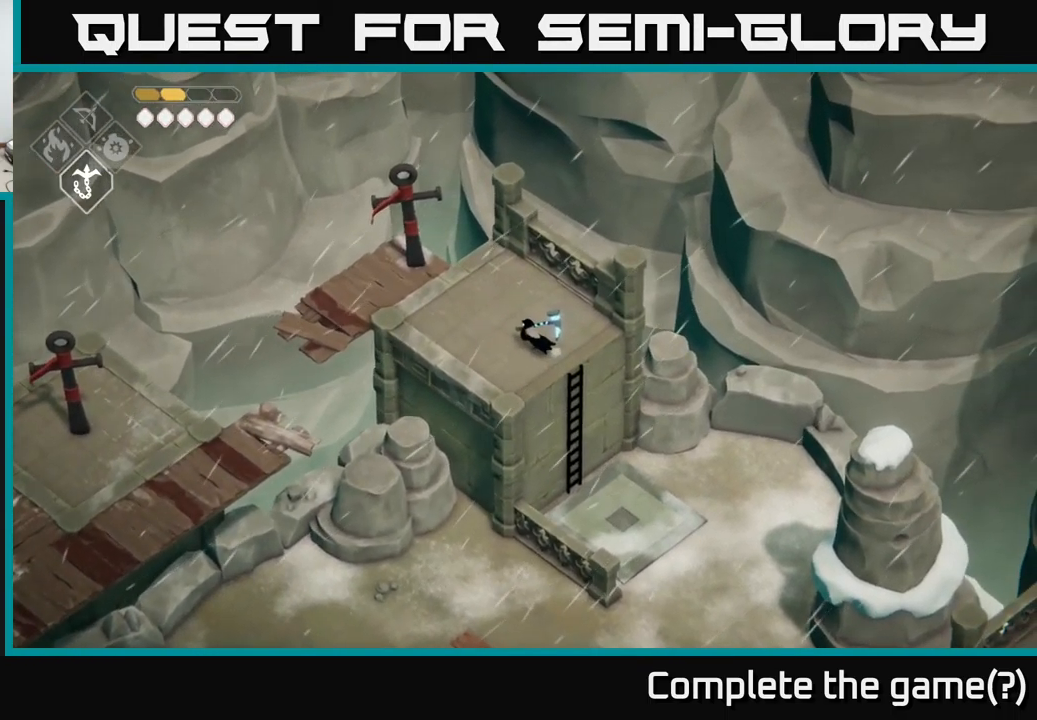
{"buttons": ["B", "L2"], "left_stick": "left", "right_stick": "center", "events": [[366, "L2", "down"], [383, "B", "down"]]}
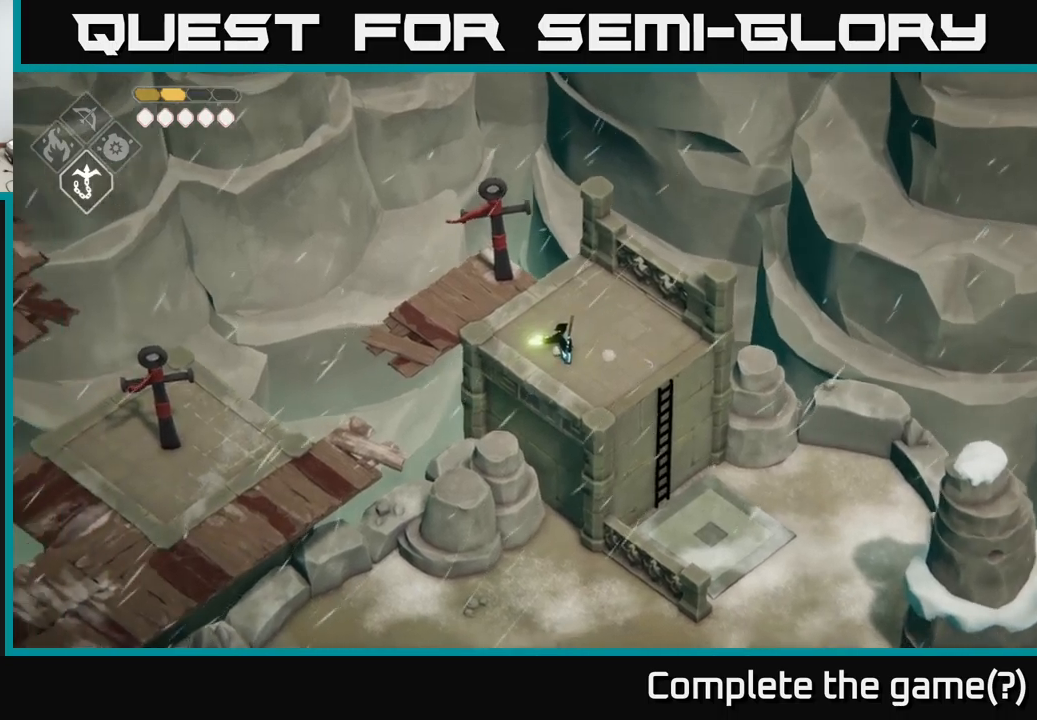
{"buttons": [], "left_stick": "left", "right_stick": "center", "events": [[133, "B", "up"], [200, "L2", "up"]]}
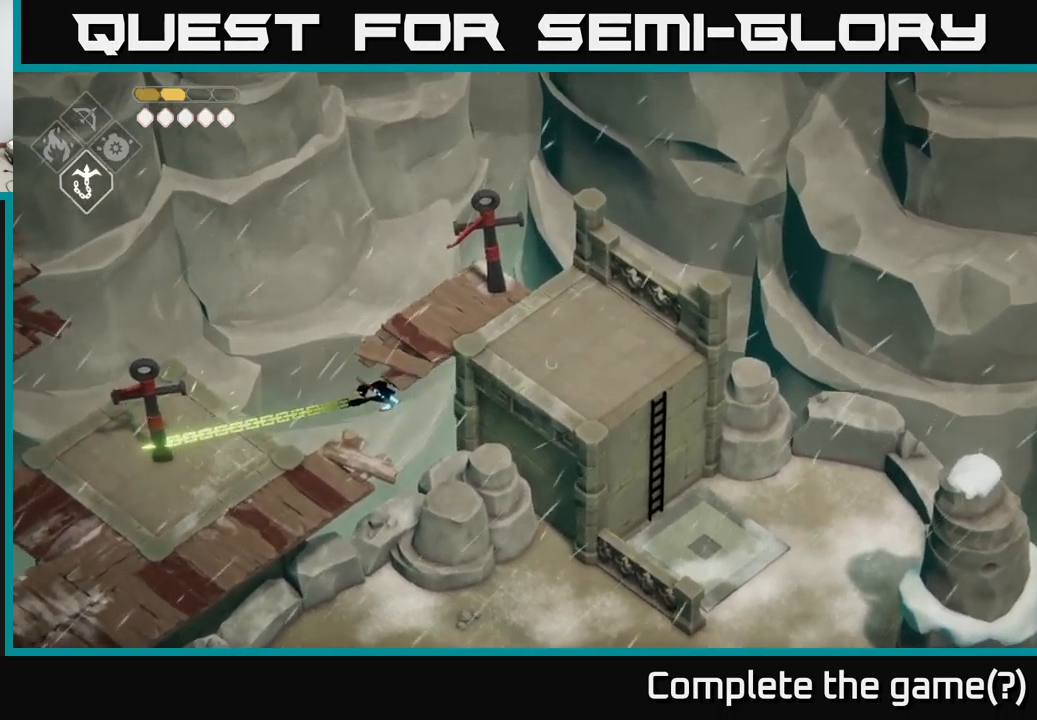
{"buttons": [], "left_stick": "down-left", "right_stick": "left", "events": [[66, "left_stick", "down-left"], [166, "left_stick", "down"], [433, "left_stick", "down-left"], [450, "right_stick", "left"]]}
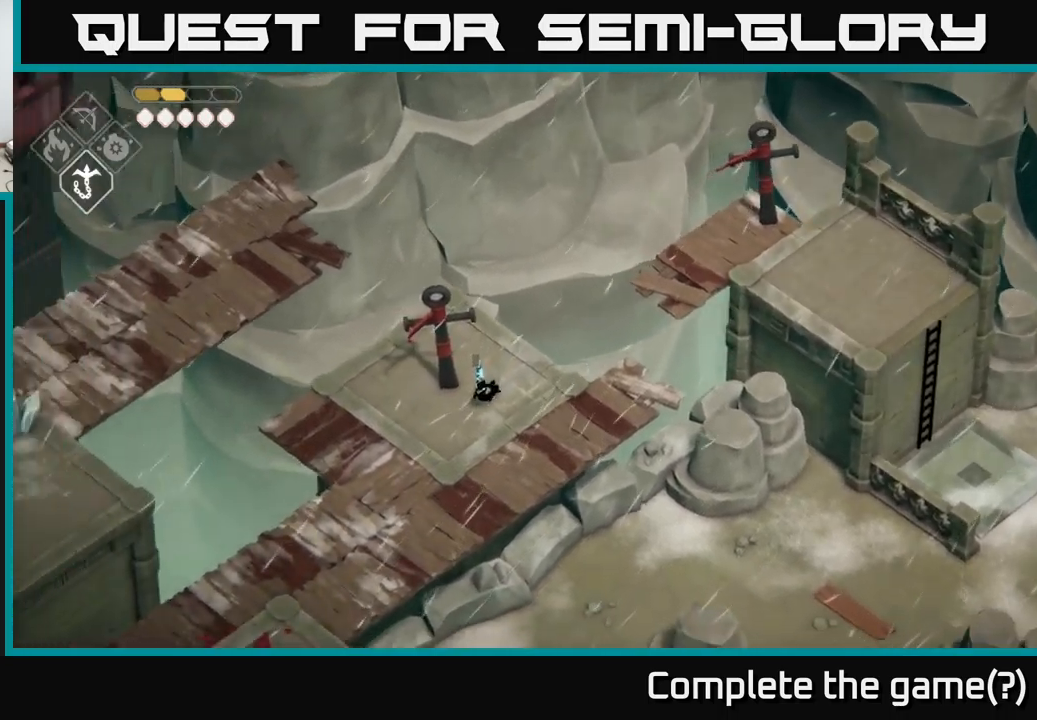
{"buttons": [], "left_stick": "down", "right_stick": "center", "events": [[83, "left_stick", "left"], [333, "right_stick", "center"], [400, "left_stick", "down"]]}
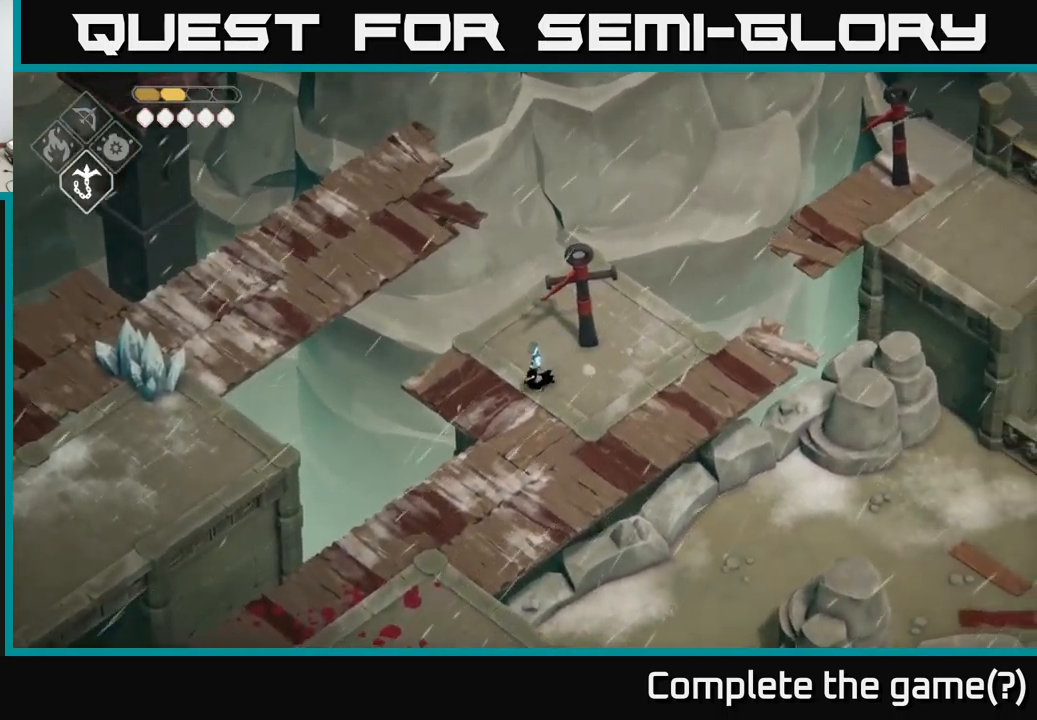
{"buttons": [], "left_stick": "down-left", "right_stick": "center", "events": [[350, "left_stick", "down-left"]]}
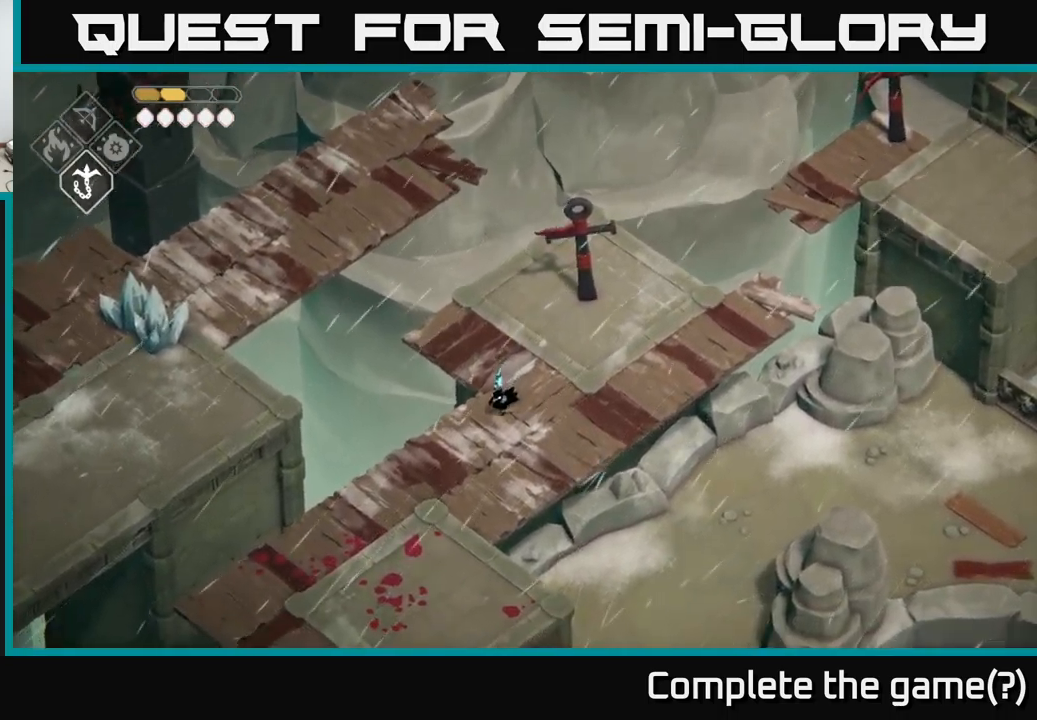
{"buttons": [], "left_stick": "down-left", "right_stick": "center", "events": [[16, "A", "down"], [183, "A", "up"]]}
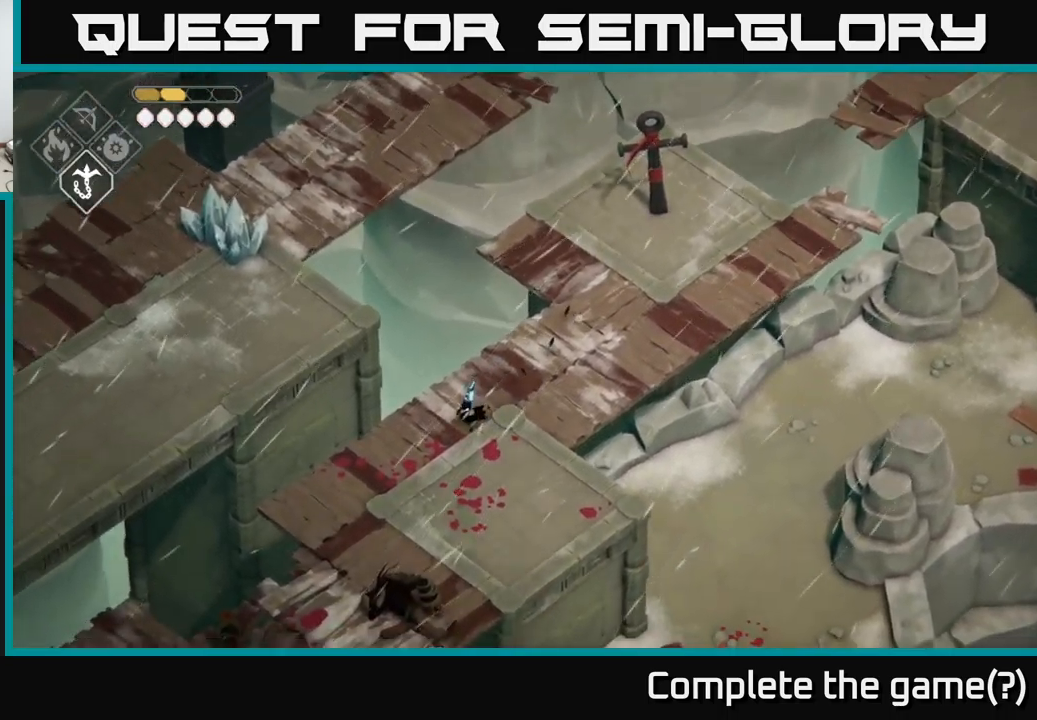
{"buttons": [], "left_stick": "down", "right_stick": "center", "events": [[466, "left_stick", "down"]]}
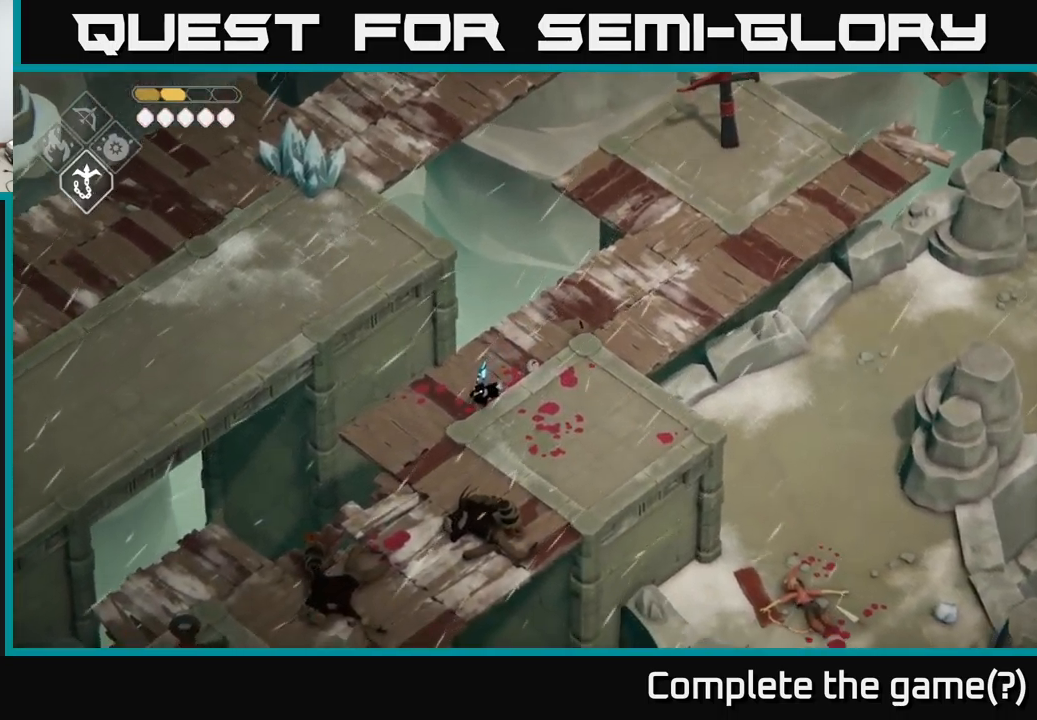
{"buttons": [], "left_stick": "down-left", "right_stick": "center", "events": [[366, "left_stick", "down-left"]]}
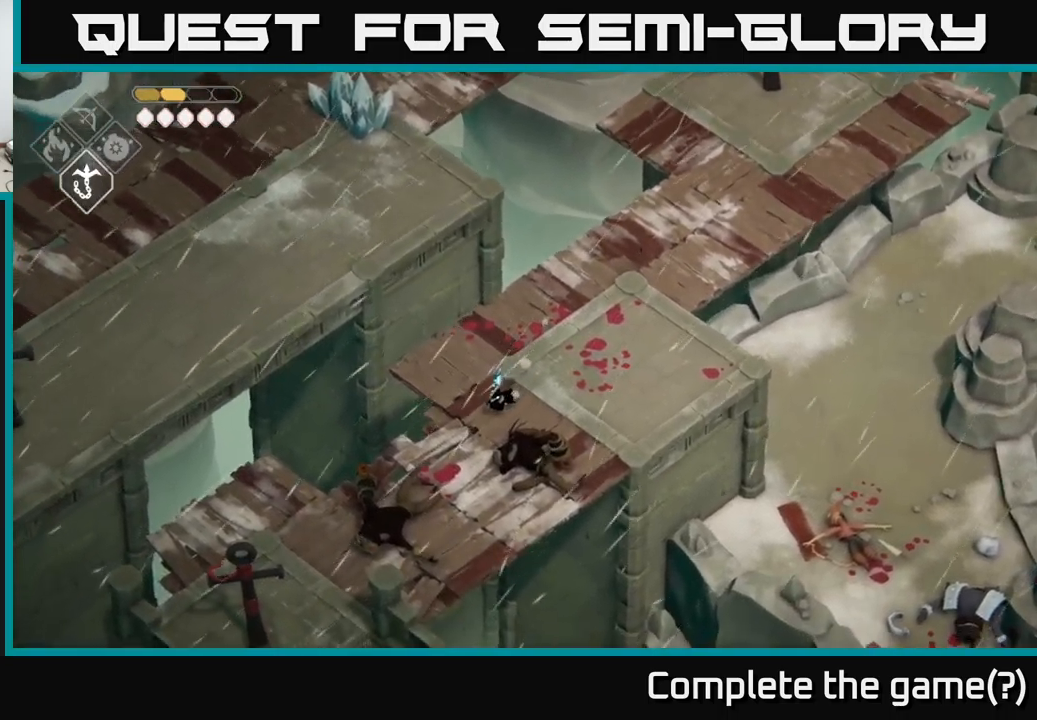
{"buttons": [], "left_stick": "down-left", "right_stick": "center", "events": []}
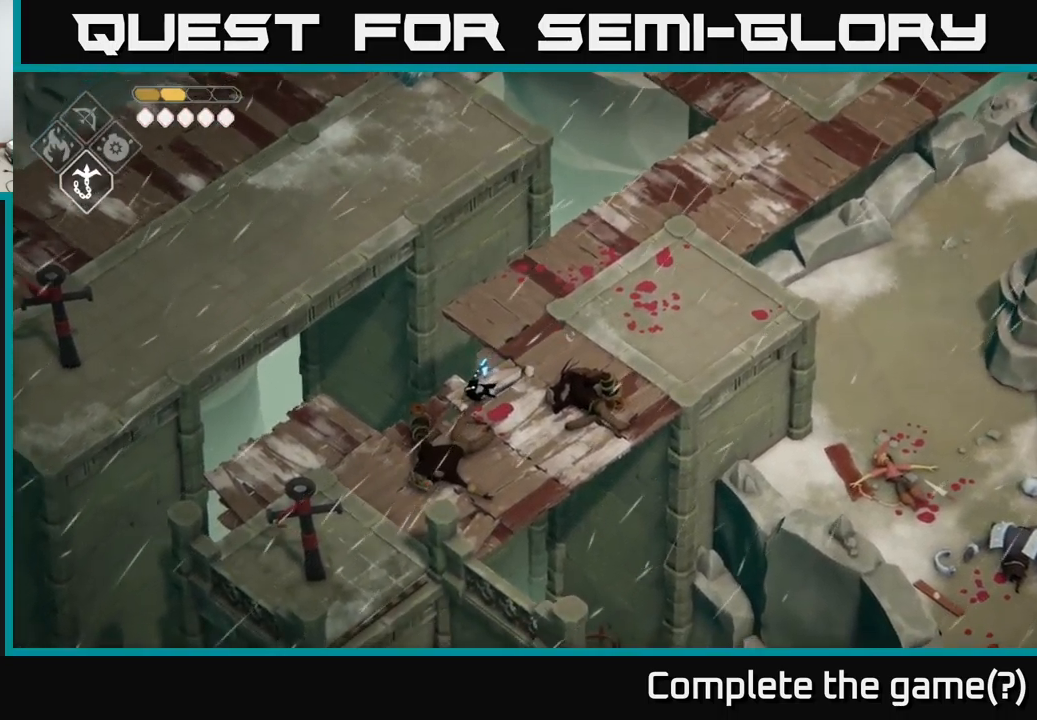
{"buttons": [], "left_stick": "left", "right_stick": "center", "events": [[316, "left_stick", "left"]]}
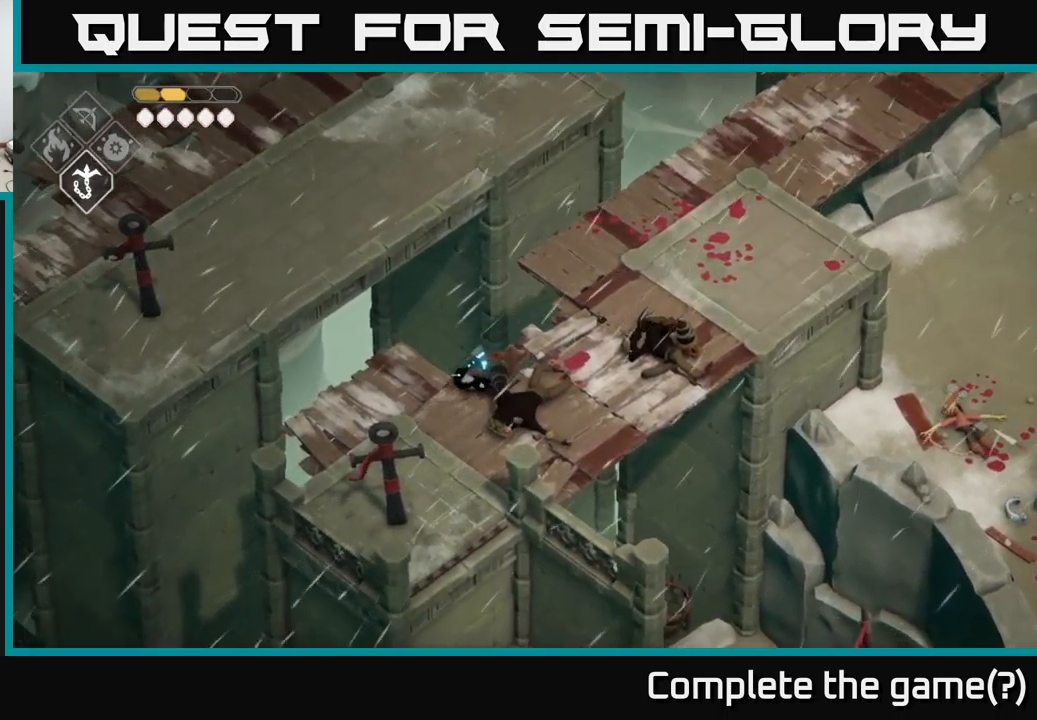
{"buttons": [], "left_stick": "left", "right_stick": "center", "events": [[50, "L2", "down"], [83, "B", "down"], [383, "B", "up"], [483, "L2", "up"]]}
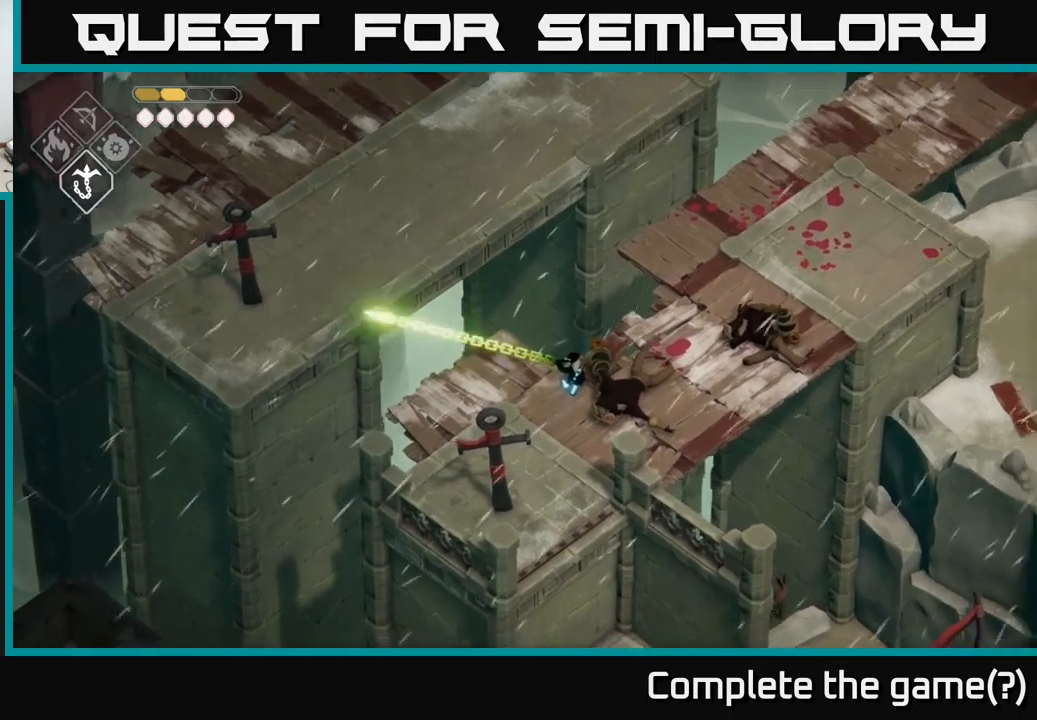
{"buttons": [], "left_stick": "up", "right_stick": "center", "events": [[200, "left_stick", "up-left"], [333, "left_stick", "up"]]}
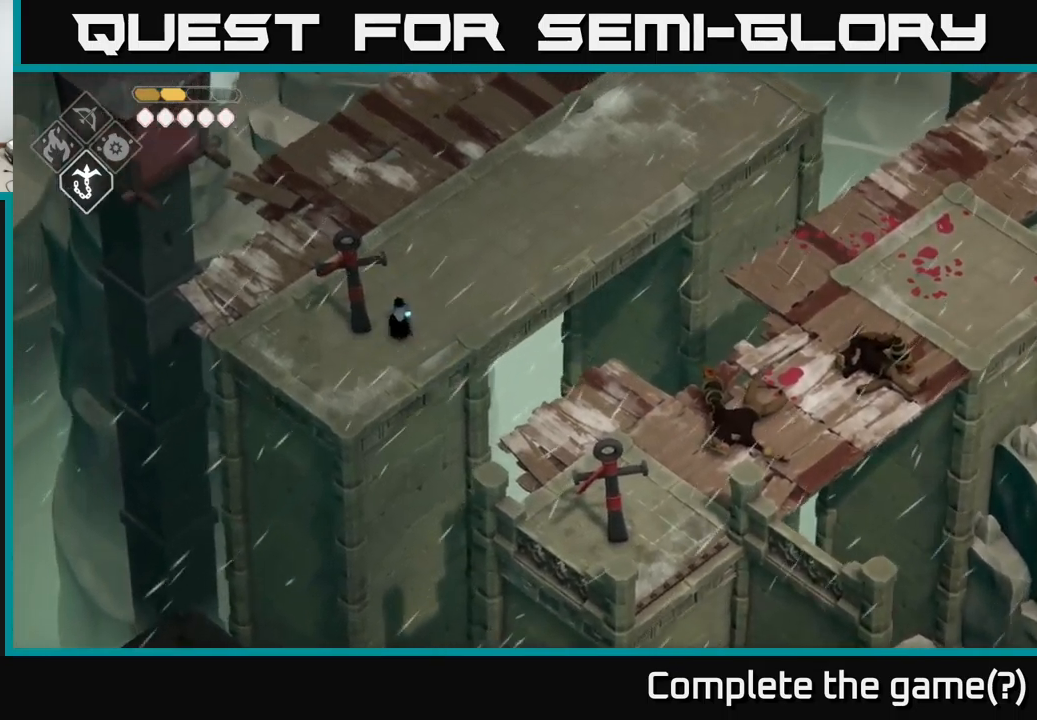
{"buttons": [], "left_stick": "up", "right_stick": "up", "events": [[67, "right_stick", "up"]]}
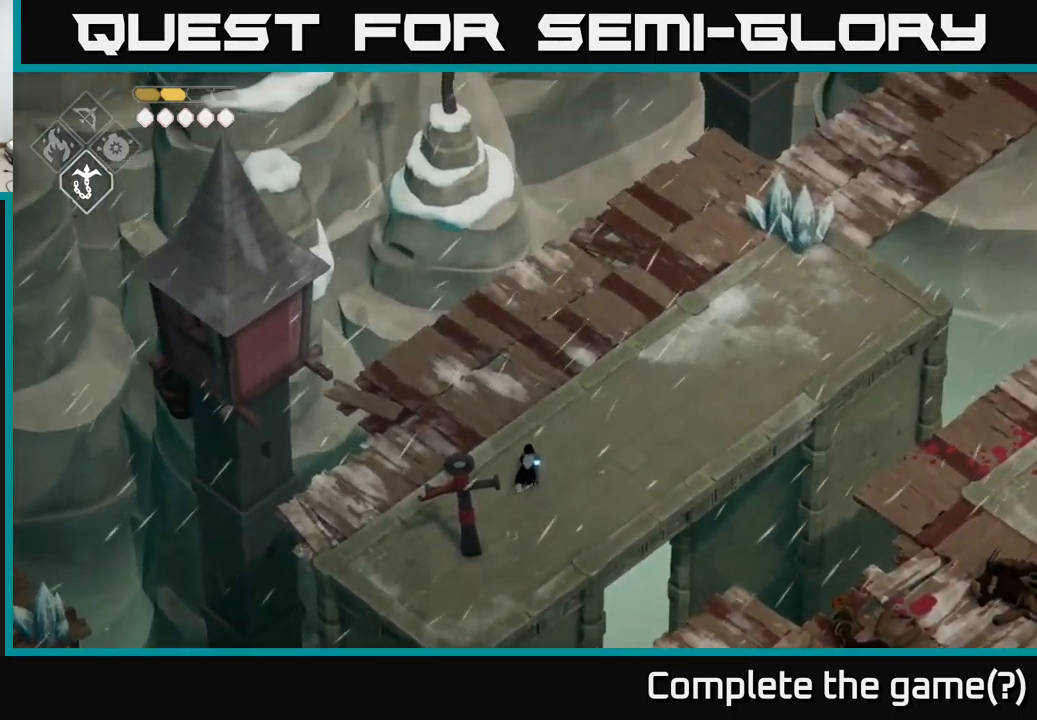
{"buttons": [], "left_stick": "up-right", "right_stick": "up-right", "events": [[400, "left_stick", "up-right"], [500, "right_stick", "up-right"]]}
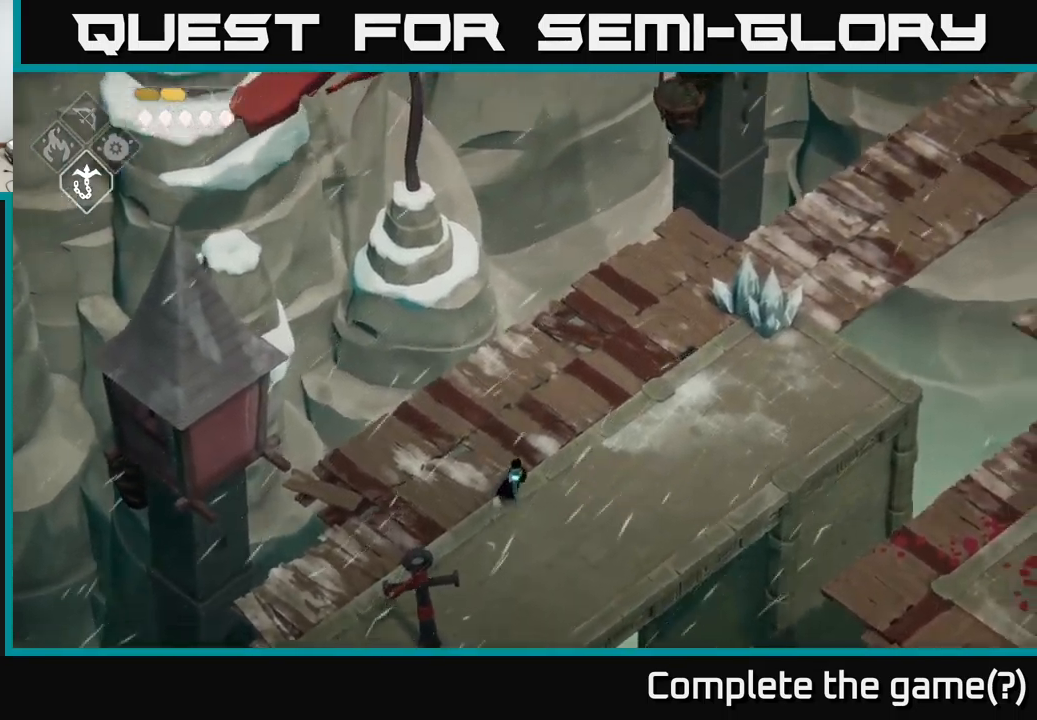
{"buttons": [], "left_stick": "up-right", "right_stick": "up-right", "events": []}
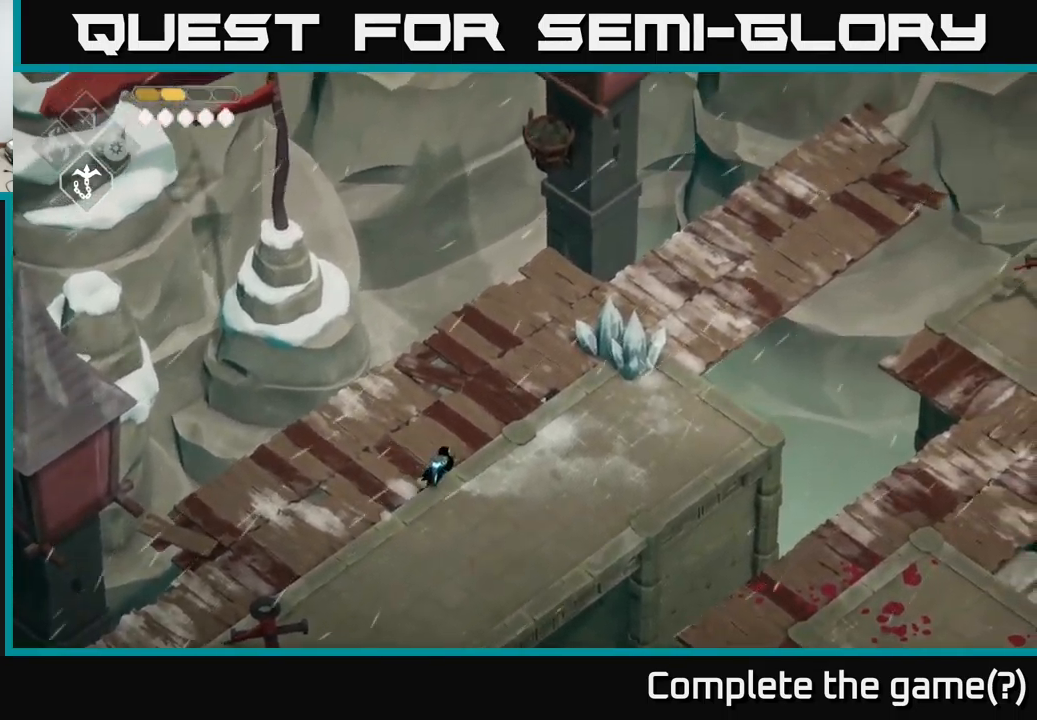
{"buttons": [], "left_stick": "up-right", "right_stick": "center", "events": [[467, "right_stick", "center"]]}
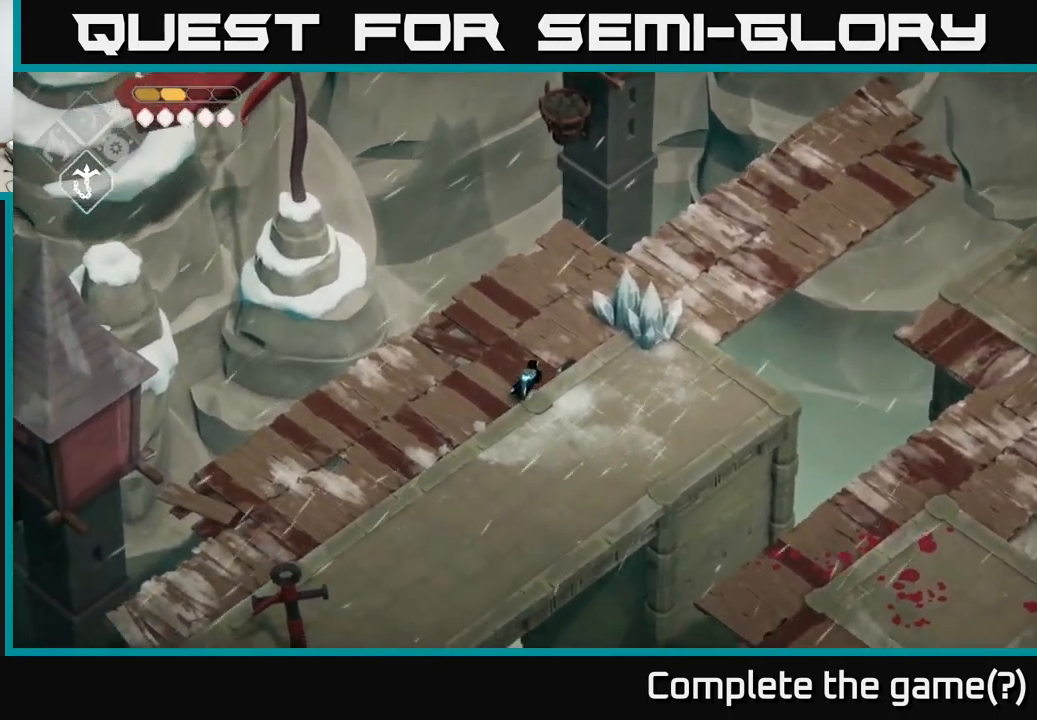
{"buttons": [], "left_stick": "center", "right_stick": "center", "events": [[217, "X", "down"], [350, "X", "up"], [467, "left_stick", "center"]]}